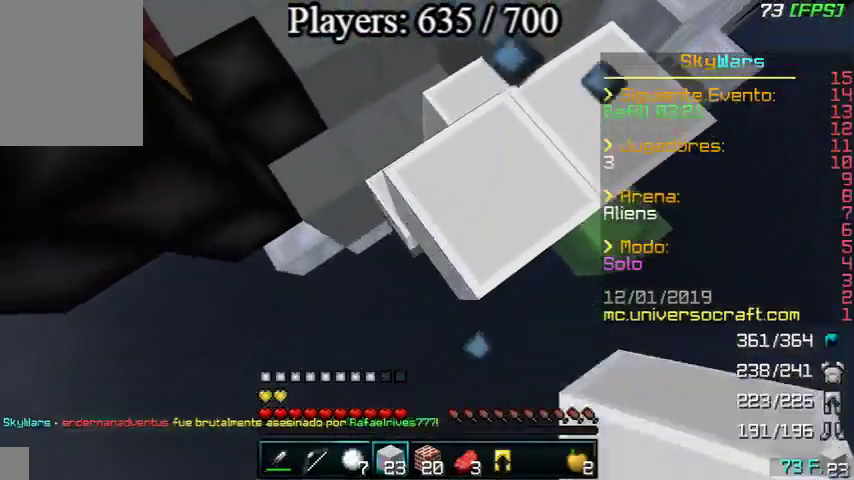
Gameplay with keyboard and mouse; each line is a JSON object with the keys and mouse buttons held at the frame after it. "events" lists presses ("down") and releases ("up") of "a", "d", "s", "w", "mouse_left" and "mouse_right" between this image and that frame as [ms after this image, input, new state], when the widget could be followed in between. "mouse_left", "mouse_right" = the "left", "right" buttons of the "mouse" list. No other keys are recorded. Fast repeated clicks can show as one long hold. Mouse movement is not recorded.
{"keys": ["a", "d", "s"], "mouse": ["right"], "events": [[200, "d", "down"]]}
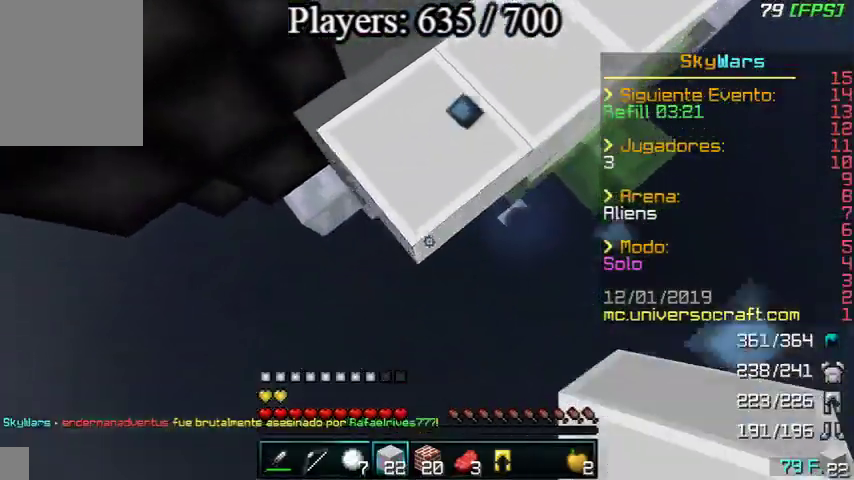
{"keys": ["a", "s"], "mouse": ["right"], "events": [[33, "a", "up"], [267, "a", "down"], [300, "d", "up"]]}
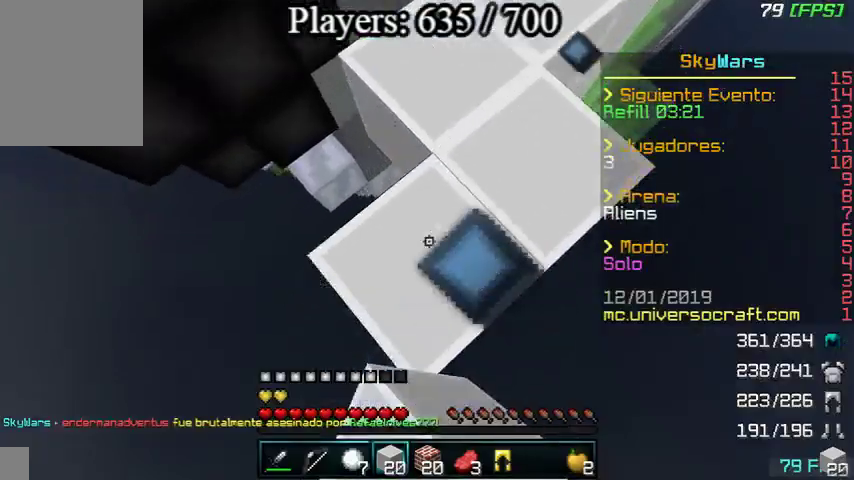
{"keys": ["s"], "mouse": [], "events": [[33, "a", "up"], [33, "d", "down"], [100, "mouse_right", "up"], [100, "s", "up"], [233, "s", "down"], [333, "a", "down"], [367, "d", "up"], [500, "a", "up"]]}
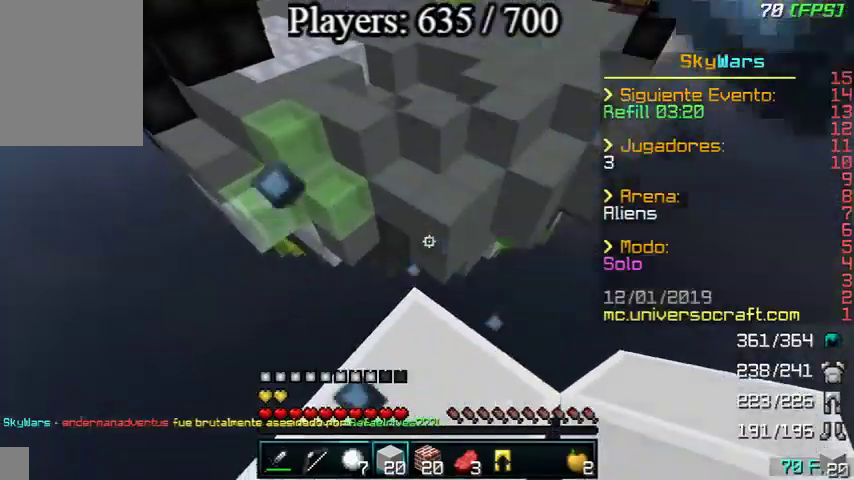
{"keys": ["w"], "mouse": [], "events": [[33, "s", "up"], [133, "w", "down"]]}
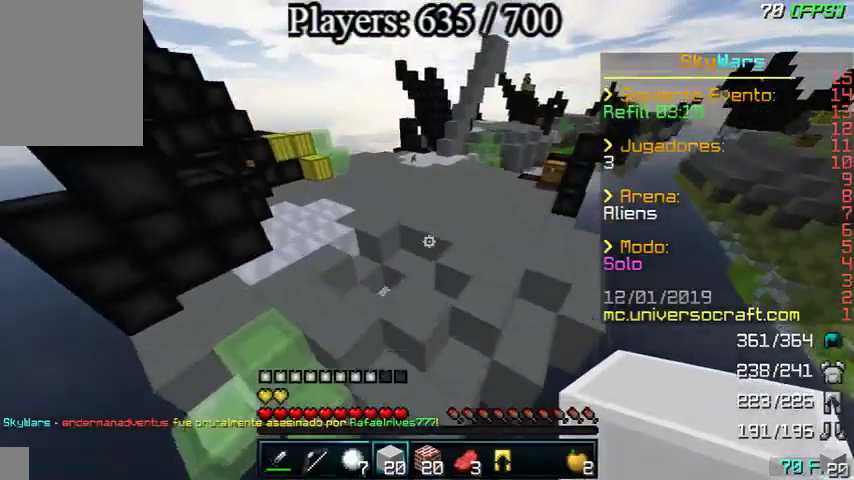
{"keys": ["w"], "mouse": [], "events": []}
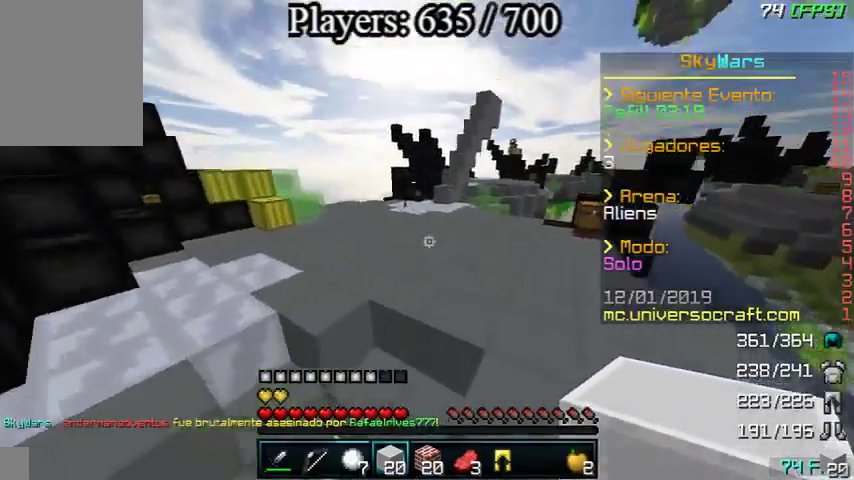
{"keys": ["d", "w"], "mouse": [], "events": [[333, "d", "down"]]}
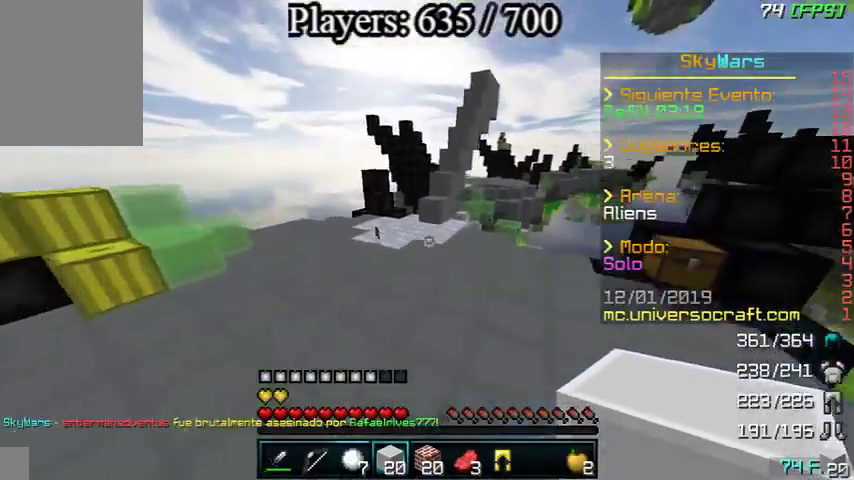
{"keys": ["w"], "mouse": [], "events": [[67, "d", "up"], [300, "mouse_right", "down"], [333, "mouse_right", "up"]]}
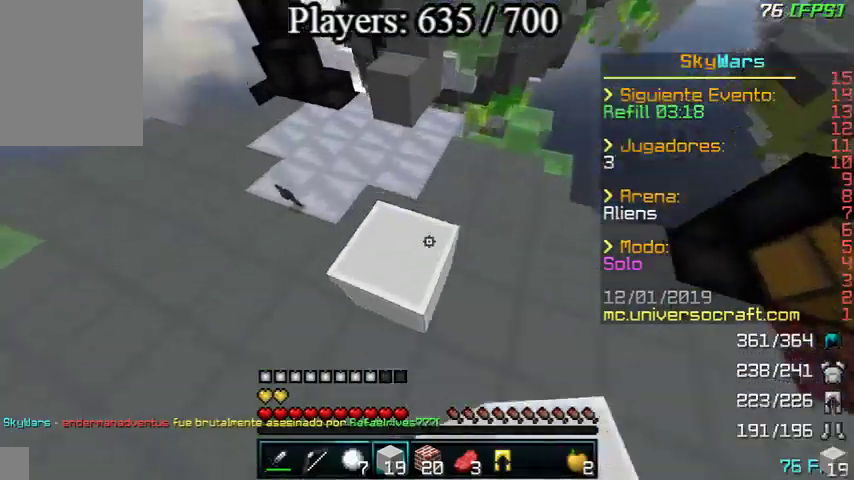
{"keys": ["a", "w"], "mouse": [], "events": [[433, "a", "down"]]}
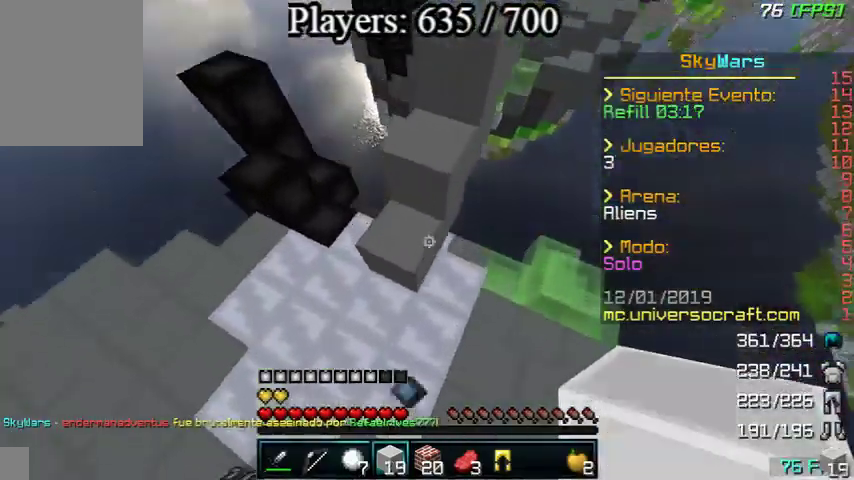
{"keys": ["d", "w"], "mouse": [], "events": [[167, "a", "up"], [167, "mouse_right", "down"], [300, "mouse_right", "up"], [400, "d", "down"]]}
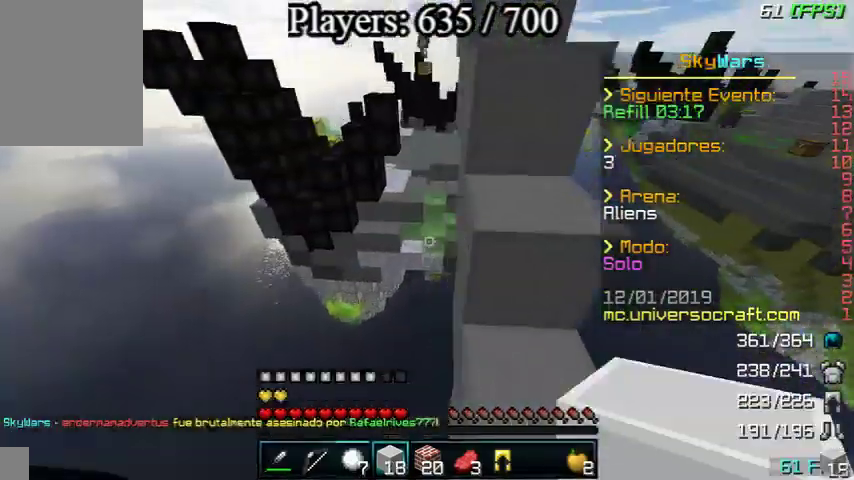
{"keys": [], "mouse": [], "events": [[300, "mouse_right", "down"], [333, "mouse_right", "up"], [433, "d", "up"], [433, "mouse_right", "down"], [433, "w", "up"], [467, "mouse_right", "up"]]}
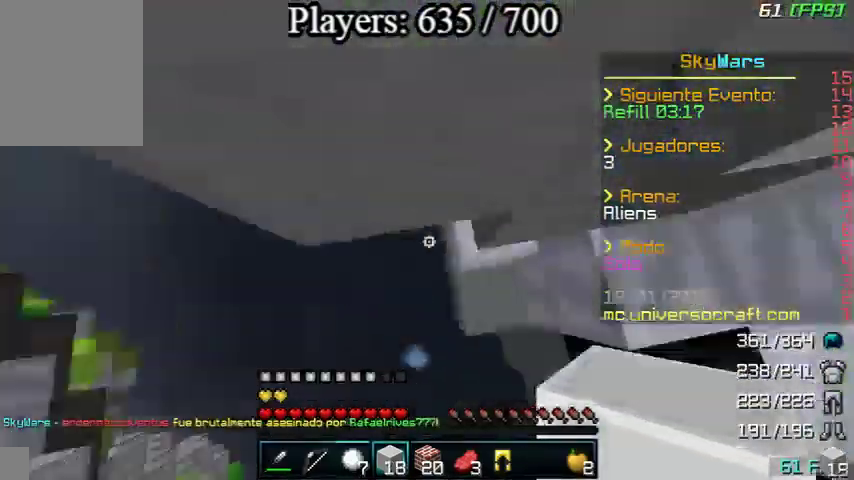
{"keys": ["w"], "mouse": ["right"], "events": [[33, "mouse_right", "down"], [133, "d", "down"], [133, "mouse_right", "up"], [133, "w", "down"], [200, "mouse_right", "down"], [233, "mouse_right", "up"], [267, "mouse_right", "down"], [400, "mouse_right", "up"], [467, "d", "up"], [467, "mouse_right", "down"]]}
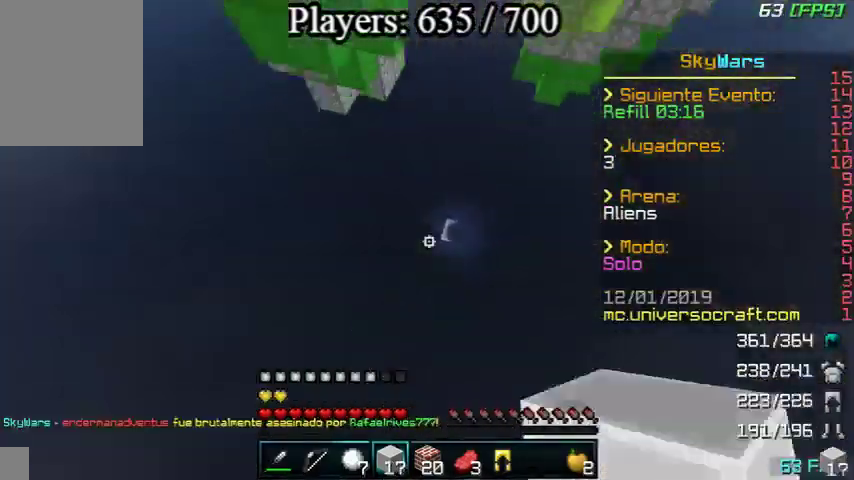
{"keys": [], "mouse": [], "events": [[33, "mouse_right", "up"], [200, "w", "up"]]}
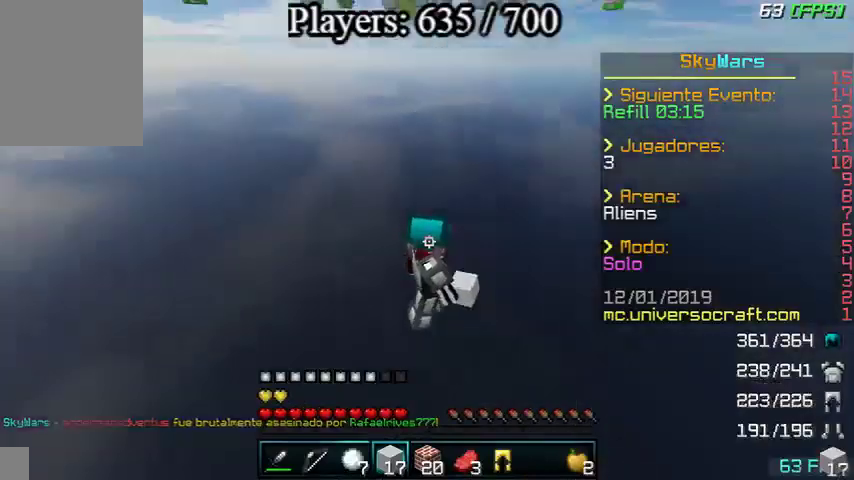
{"keys": [], "mouse": [], "events": []}
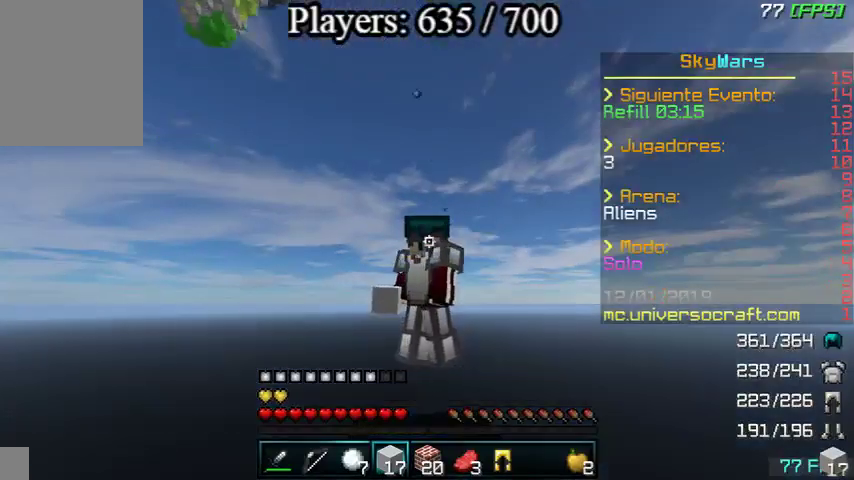
{"keys": [], "mouse": [], "events": []}
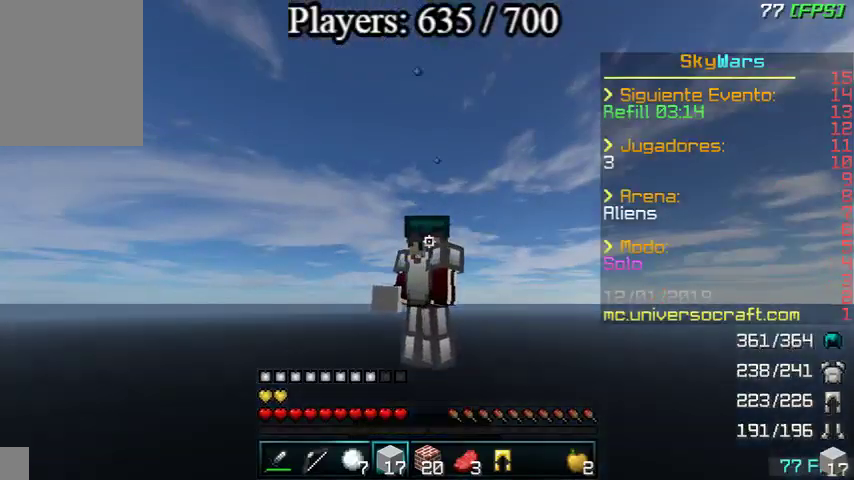
{"keys": [], "mouse": [], "events": []}
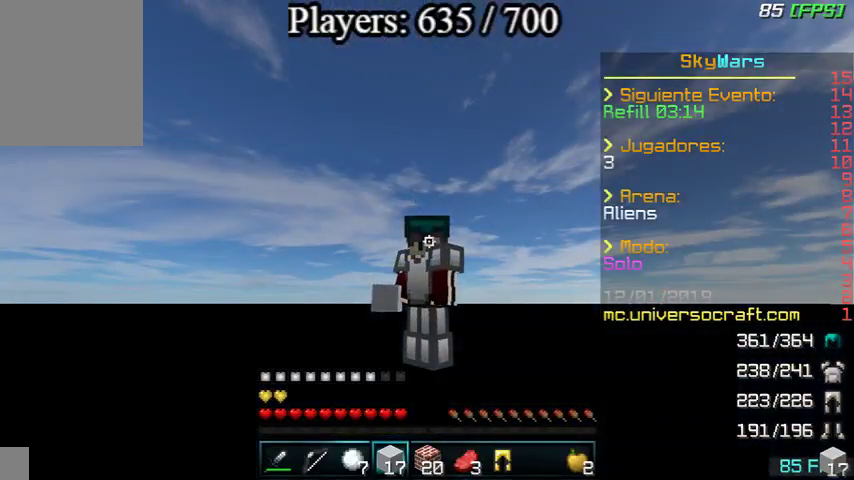
{"keys": [], "mouse": [], "events": []}
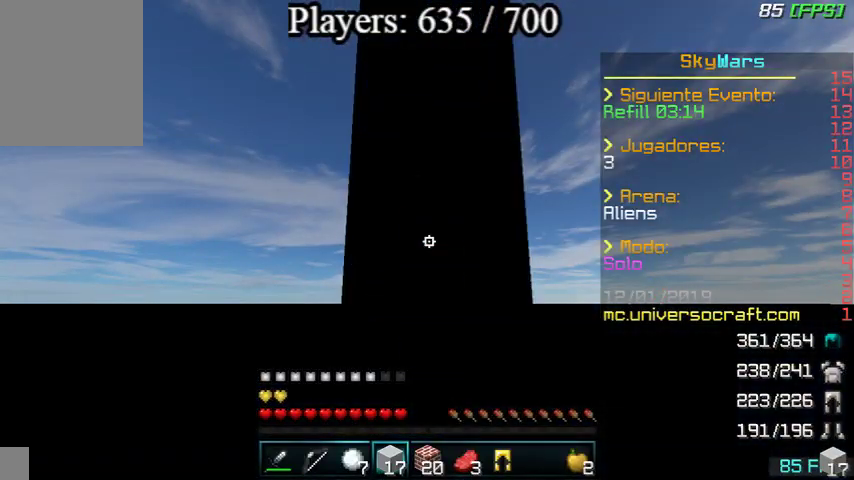
{"keys": [], "mouse": [], "events": []}
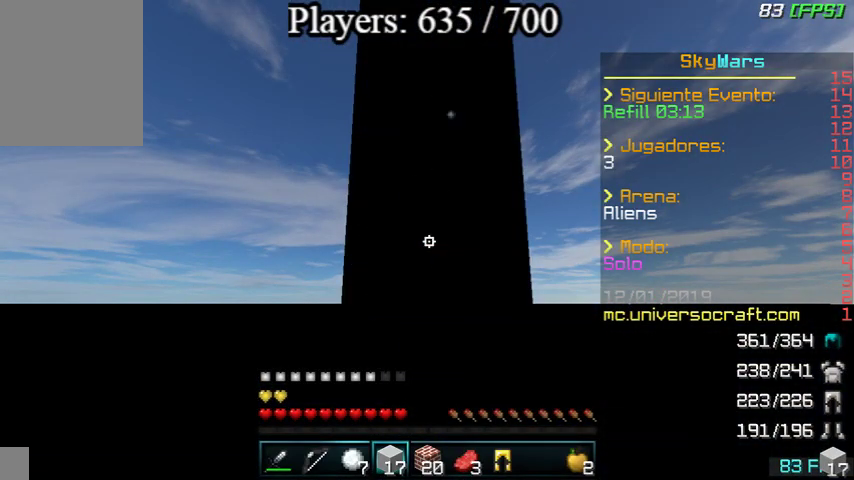
{"keys": [], "mouse": [], "events": []}
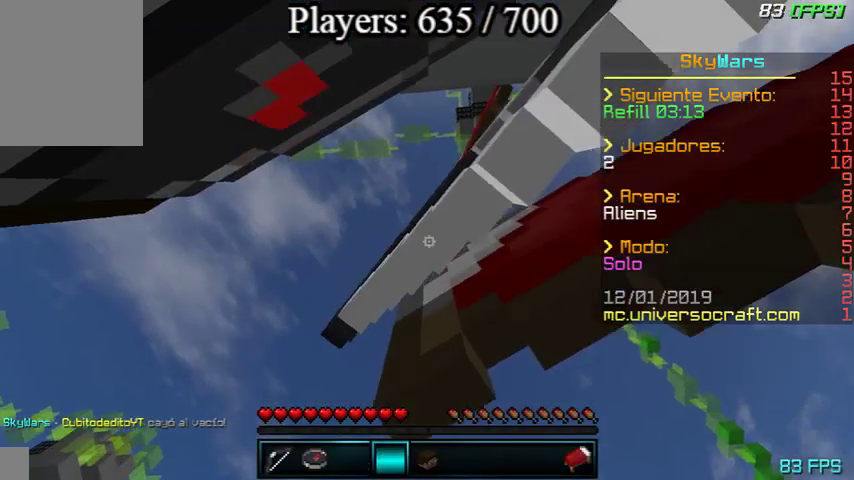
{"keys": [], "mouse": [], "events": []}
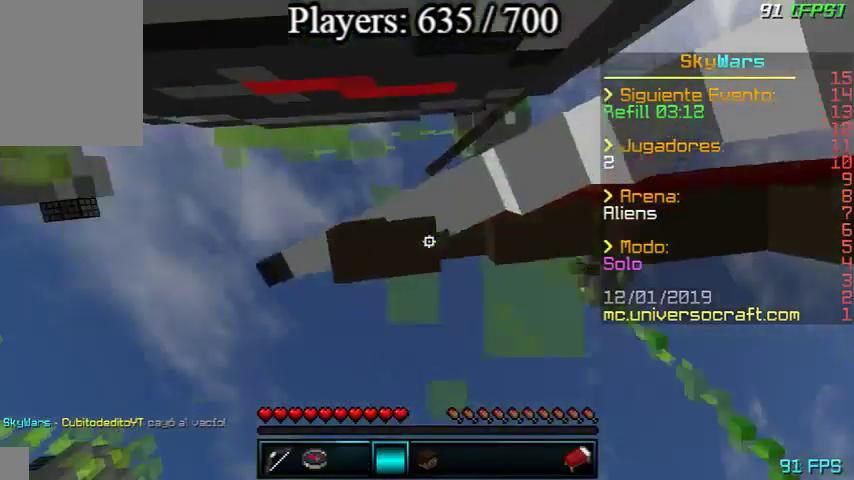
{"keys": [], "mouse": [], "events": []}
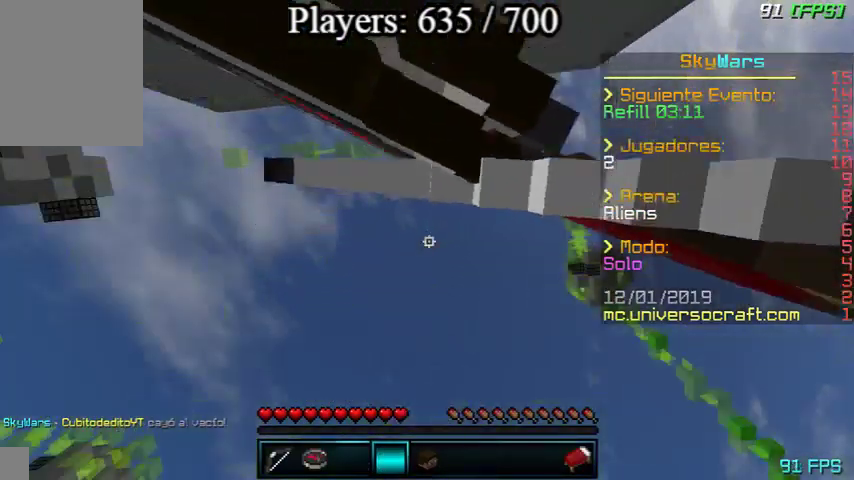
{"keys": ["w"], "mouse": [], "events": [[500, "w", "down"]]}
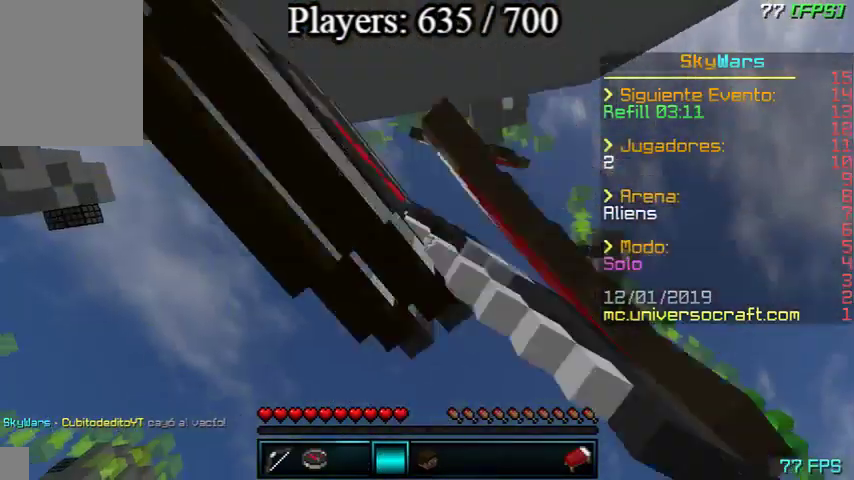
{"keys": ["w"], "mouse": [], "events": []}